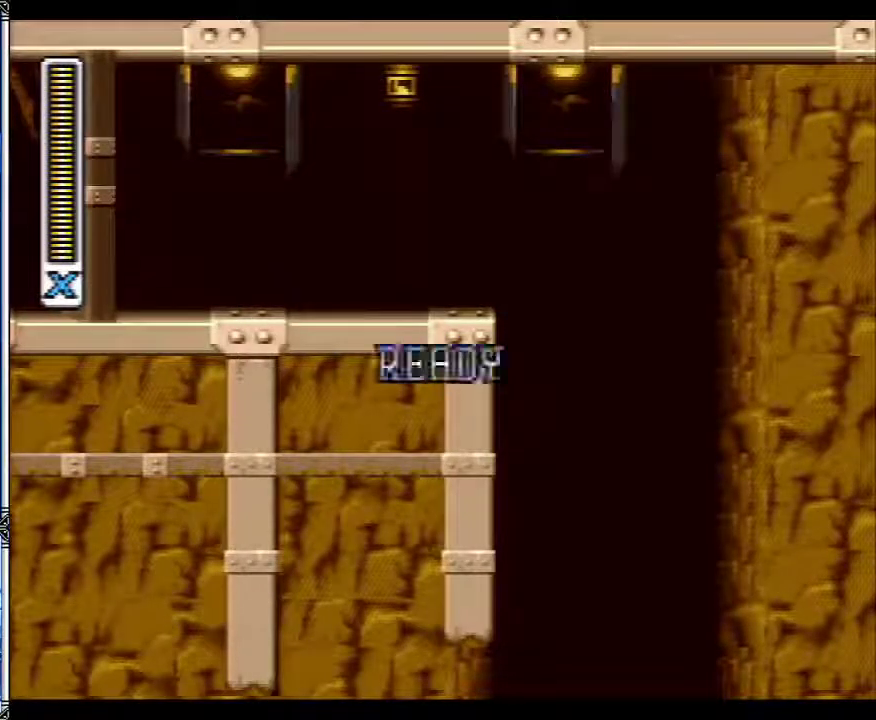
Gameplay with a controller (Nintendo layout); each line is a JSON object with the inputs held at the frame after it. "events" lists button and stick changes between this image and that frame as [ms after this image, input, new state], when the widget could be followed in between. Not read: L3 R3 X.
{"buttons": ["L1", "DPAD_RIGHT"], "events": [[433, "DPAD_RIGHT", "down"], [433, "L1", "down"]]}
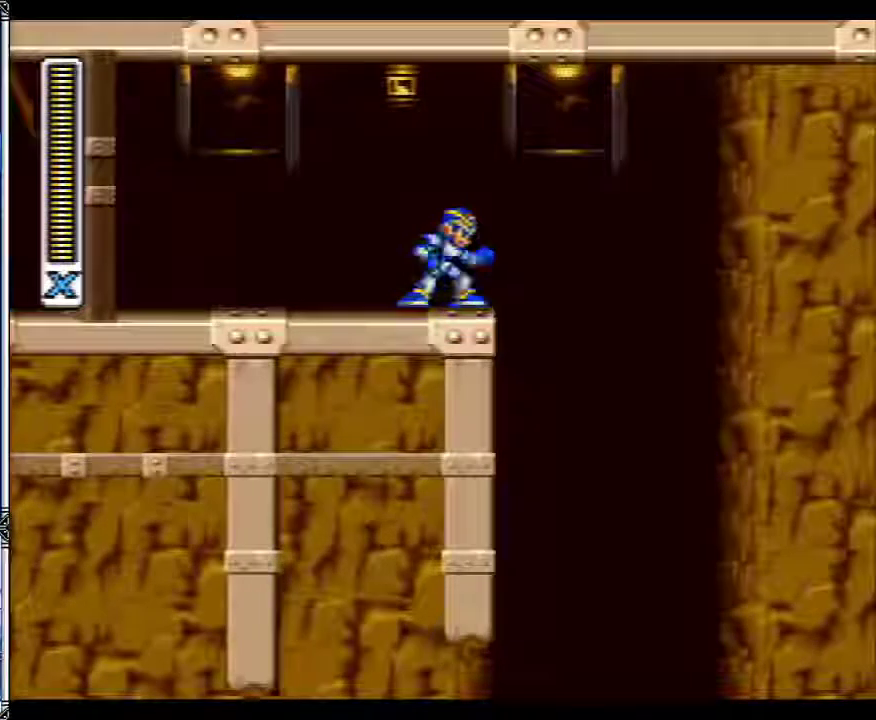
{"buttons": ["DPAD_RIGHT"], "events": [[50, "L1", "up"], [233, "DPAD_RIGHT", "up"], [450, "DPAD_RIGHT", "down"]]}
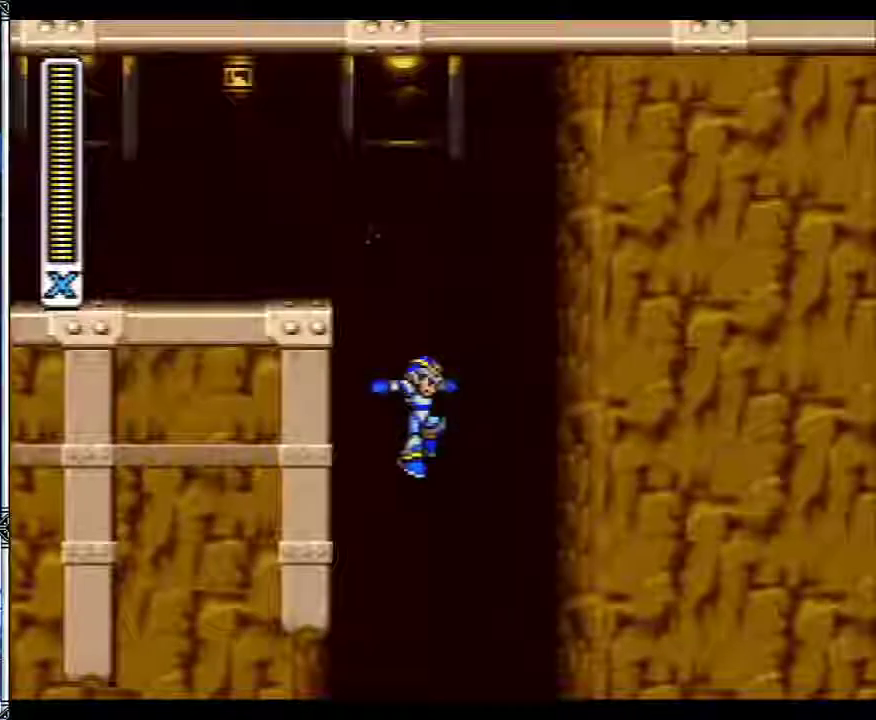
{"buttons": ["DPAD_RIGHT"], "events": []}
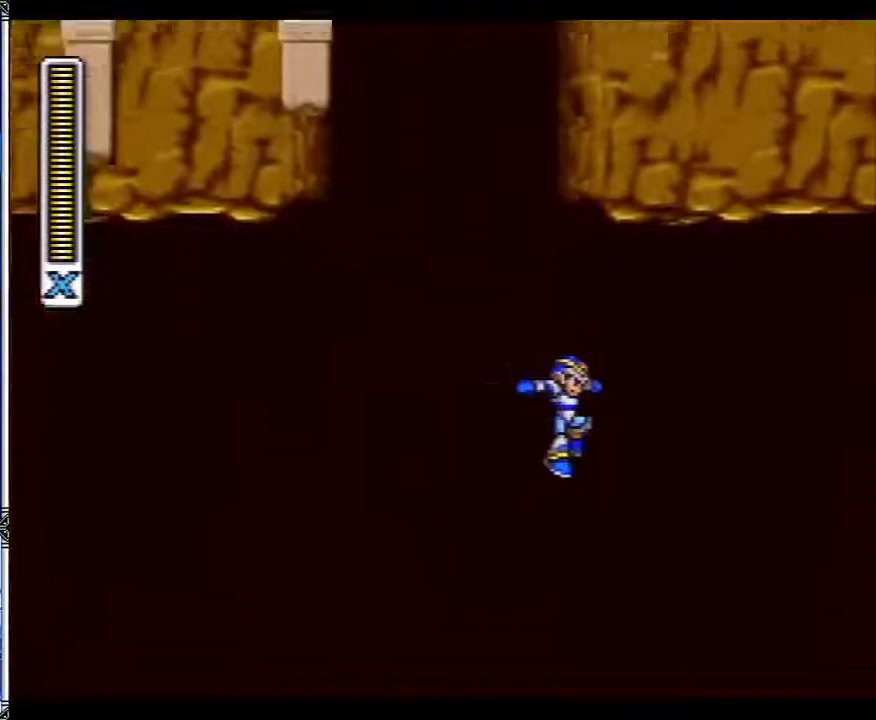
{"buttons": ["DPAD_RIGHT"], "events": []}
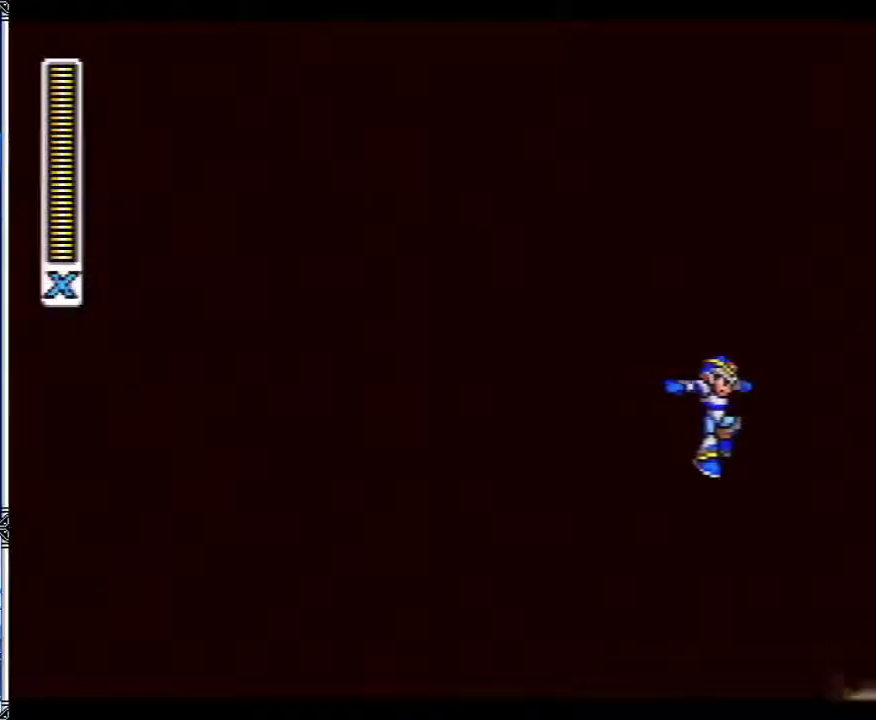
{"buttons": ["DPAD_LEFT"], "events": [[300, "DPAD_RIGHT", "up"], [333, "DPAD_LEFT", "down"]]}
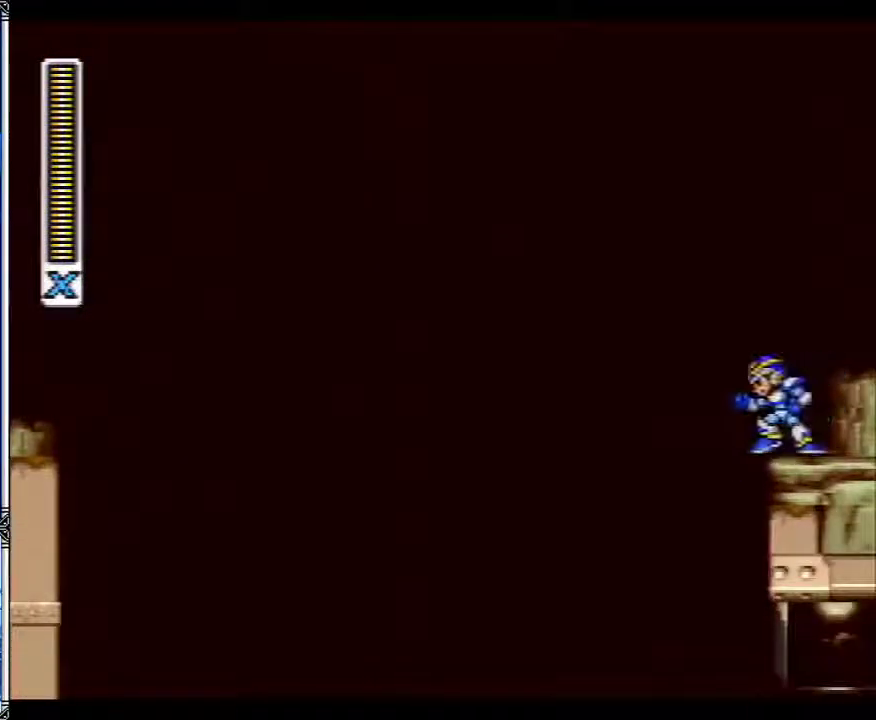
{"buttons": ["DPAD_RIGHT"], "events": [[167, "DPAD_LEFT", "up"], [233, "DPAD_RIGHT", "down"]]}
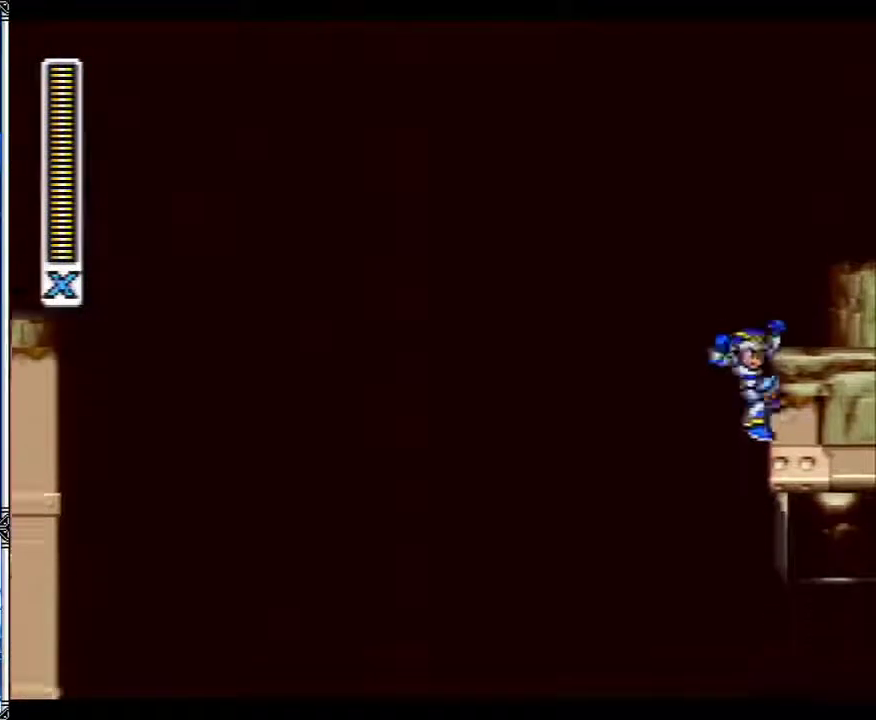
{"buttons": ["DPAD_RIGHT"], "events": []}
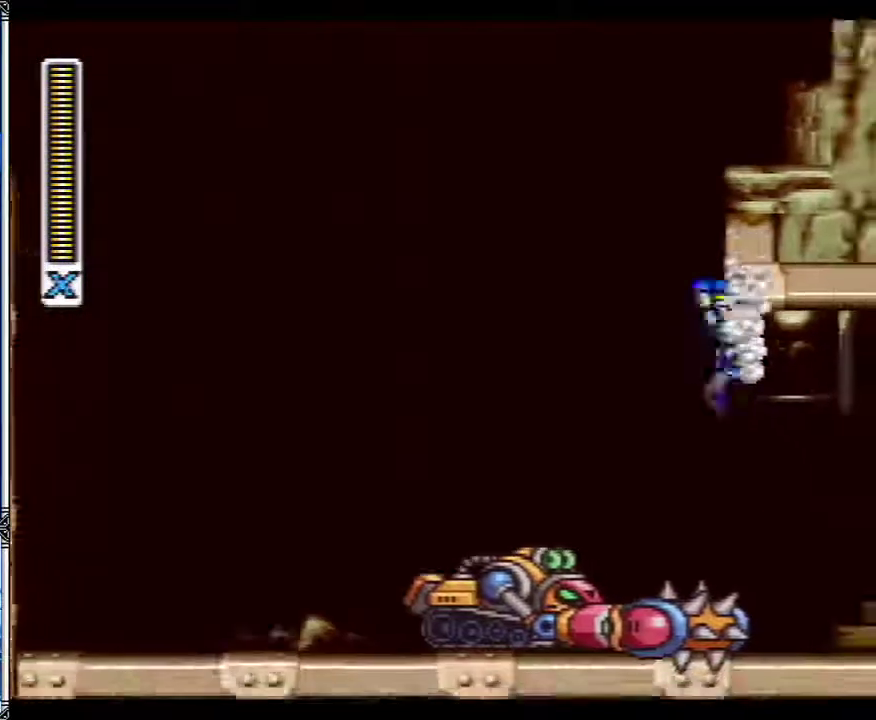
{"buttons": ["L1", "DPAD_RIGHT"], "events": [[317, "L1", "down"]]}
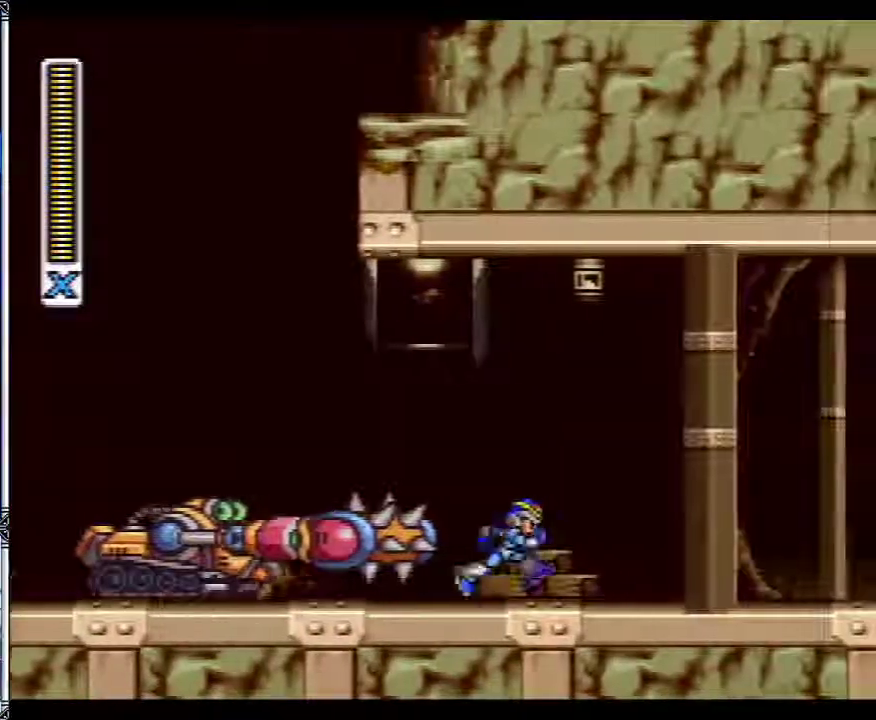
{"buttons": ["L1", "DPAD_RIGHT"], "events": [[133, "L1", "up"], [233, "L1", "down"]]}
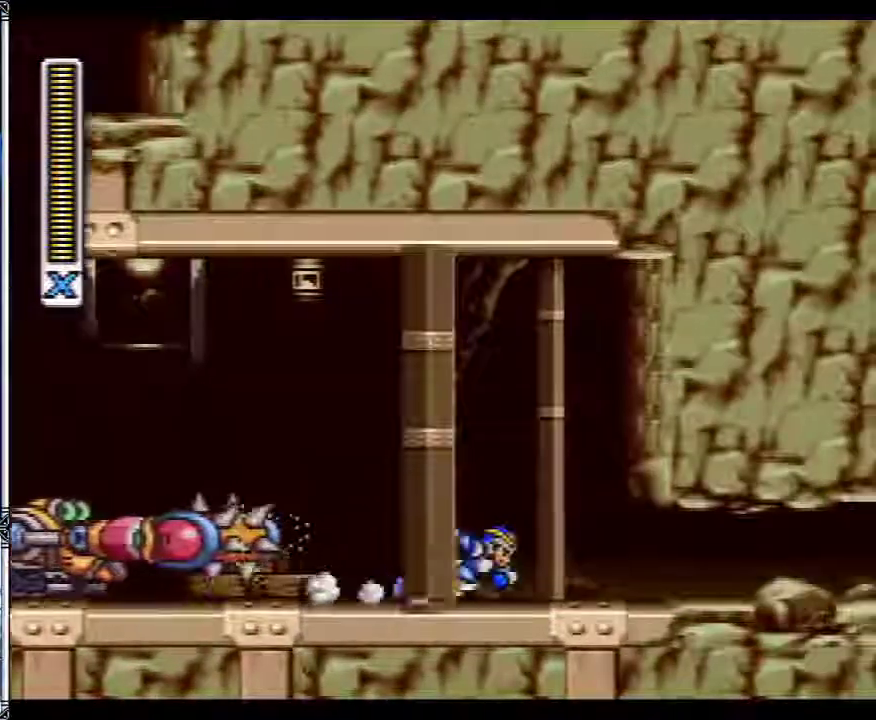
{"buttons": ["L1", "DPAD_RIGHT"], "events": [[133, "L1", "up"], [233, "L1", "down"]]}
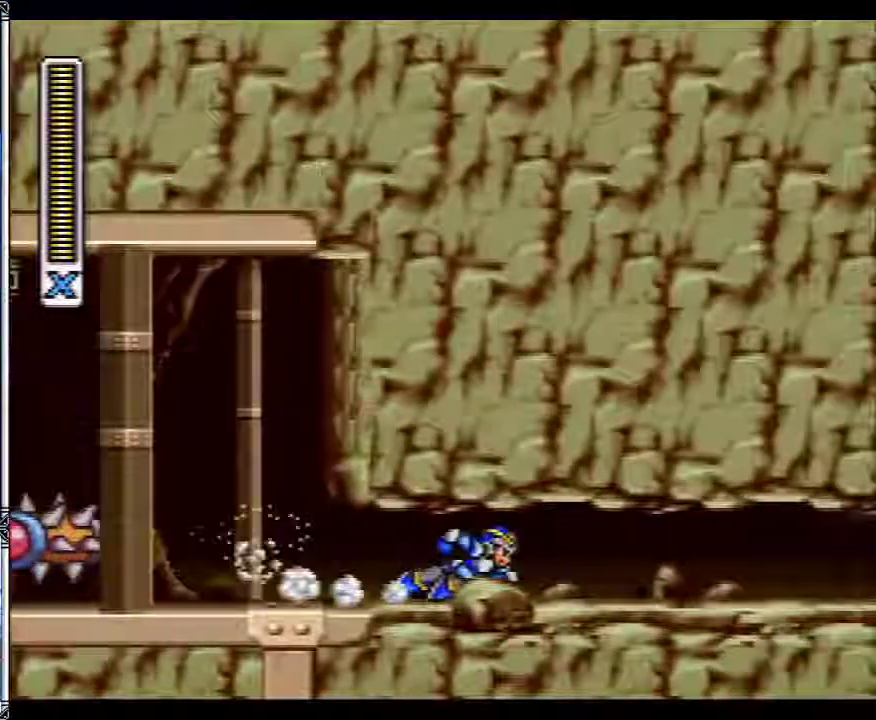
{"buttons": ["L1", "DPAD_RIGHT"], "events": [[133, "L1", "up"], [267, "L1", "down"]]}
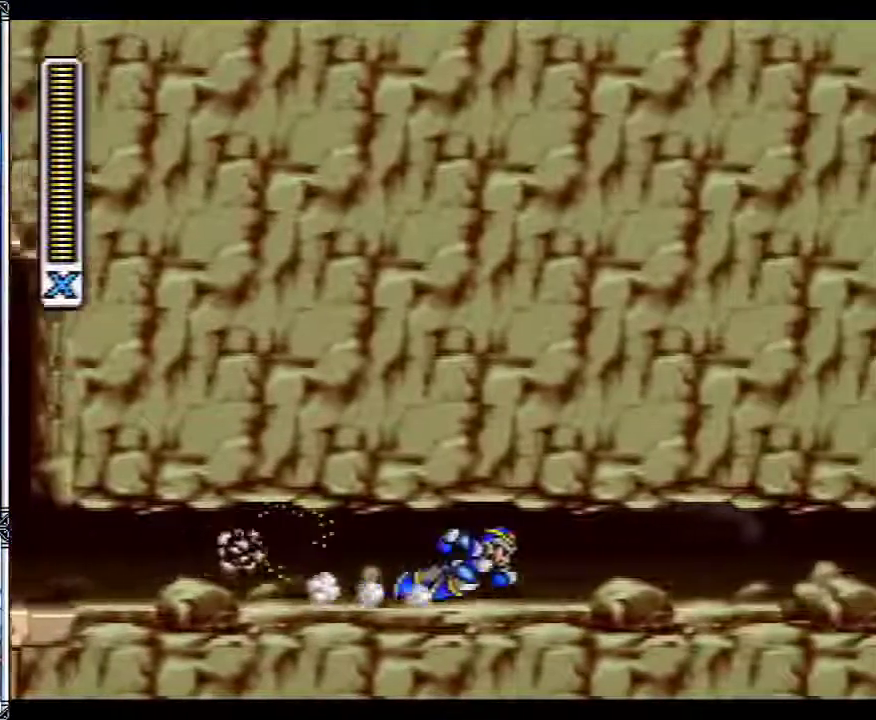
{"buttons": ["L1", "DPAD_RIGHT"], "events": [[150, "L1", "up"], [250, "L1", "down"]]}
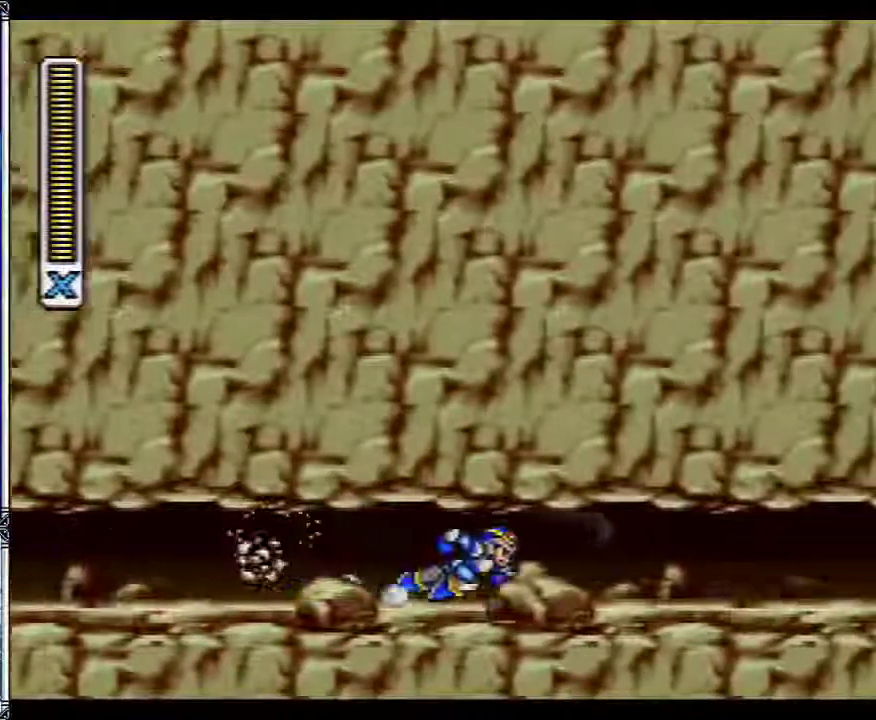
{"buttons": ["L1", "DPAD_RIGHT"], "events": [[100, "L1", "up"], [233, "L1", "down"]]}
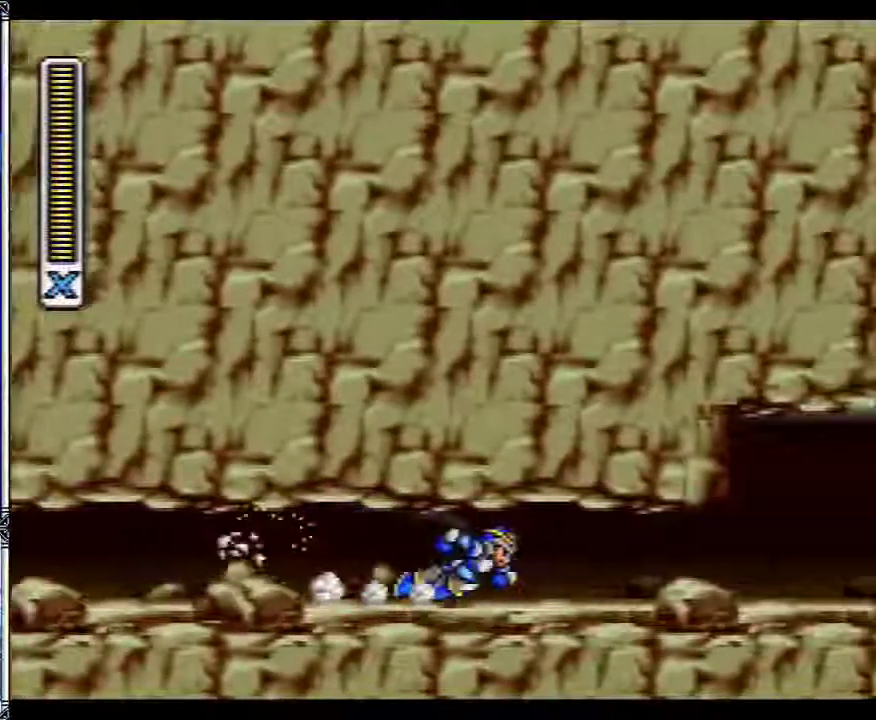
{"buttons": ["L1", "DPAD_RIGHT"], "events": [[133, "L1", "up"], [233, "L1", "down"]]}
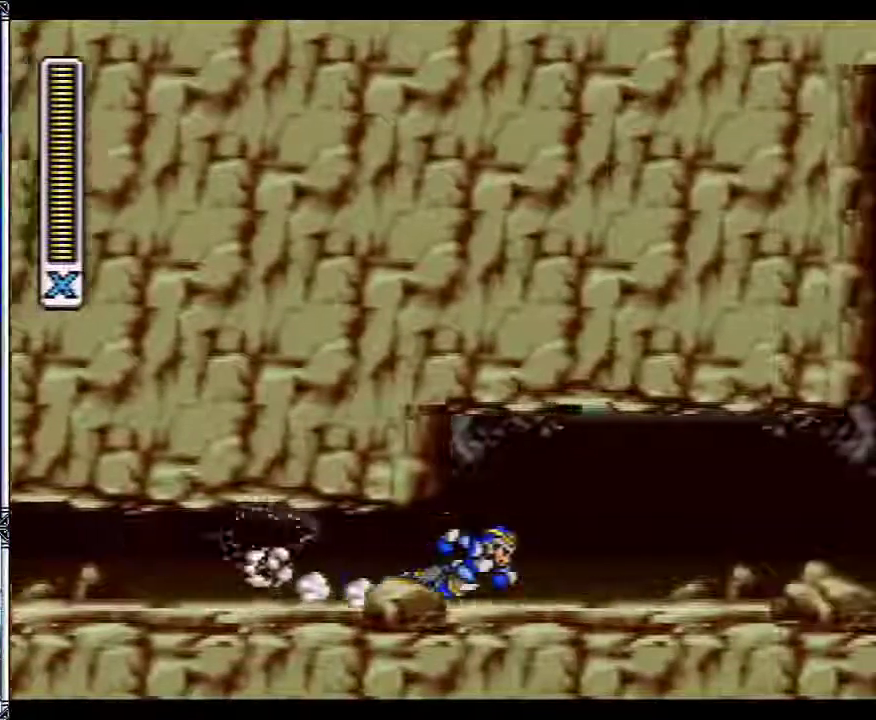
{"buttons": ["L1", "DPAD_RIGHT"], "events": [[100, "B", "down"], [250, "L1", "up"], [400, "B", "up"], [483, "L1", "down"]]}
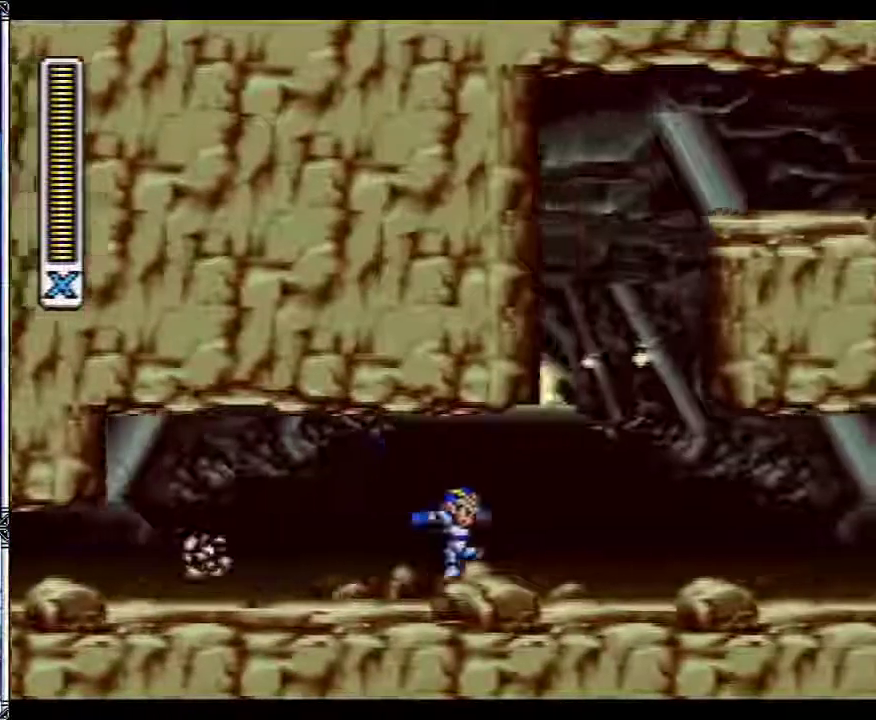
{"buttons": ["DPAD_RIGHT"], "events": [[300, "B", "down"], [417, "B", "up"], [483, "L1", "up"]]}
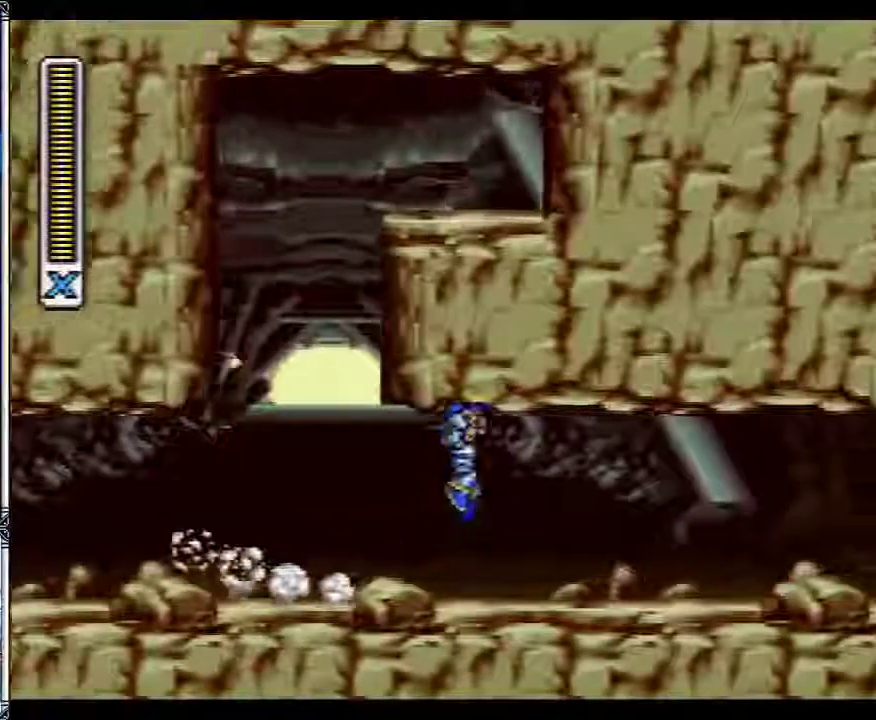
{"buttons": ["L1", "DPAD_RIGHT"], "events": [[267, "L1", "down"]]}
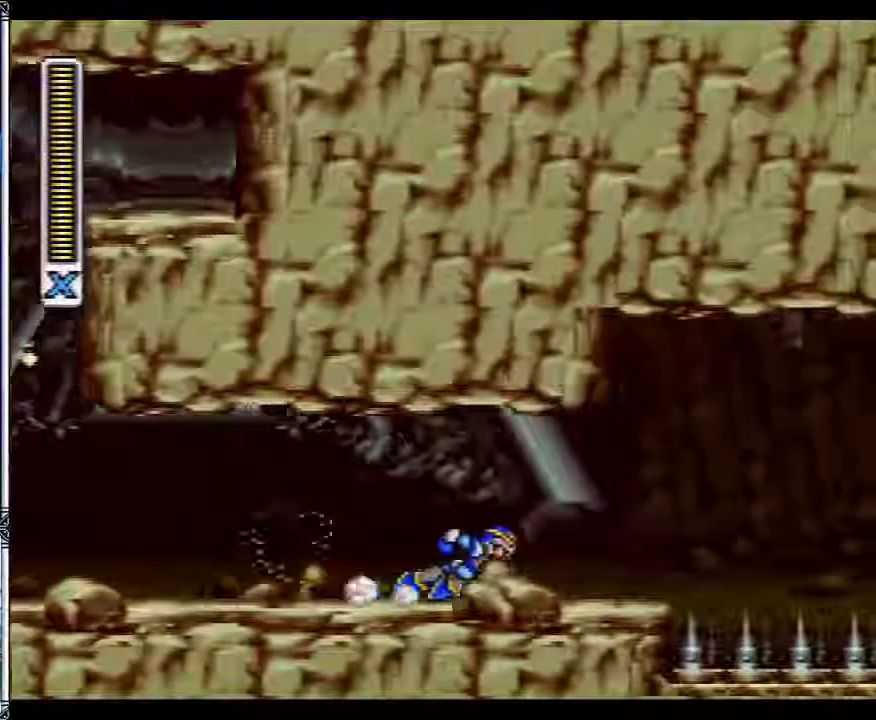
{"buttons": ["B", "DPAD_RIGHT"], "events": [[150, "B", "down"], [317, "L1", "up"]]}
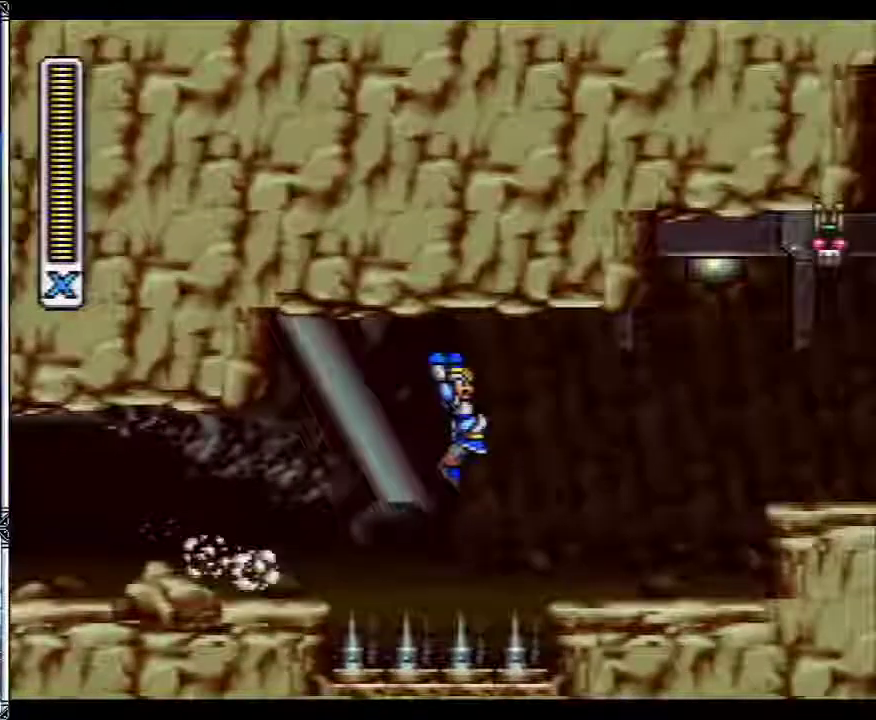
{"buttons": ["B", "DPAD_RIGHT"], "events": [[217, "L1", "down"], [350, "L1", "up"]]}
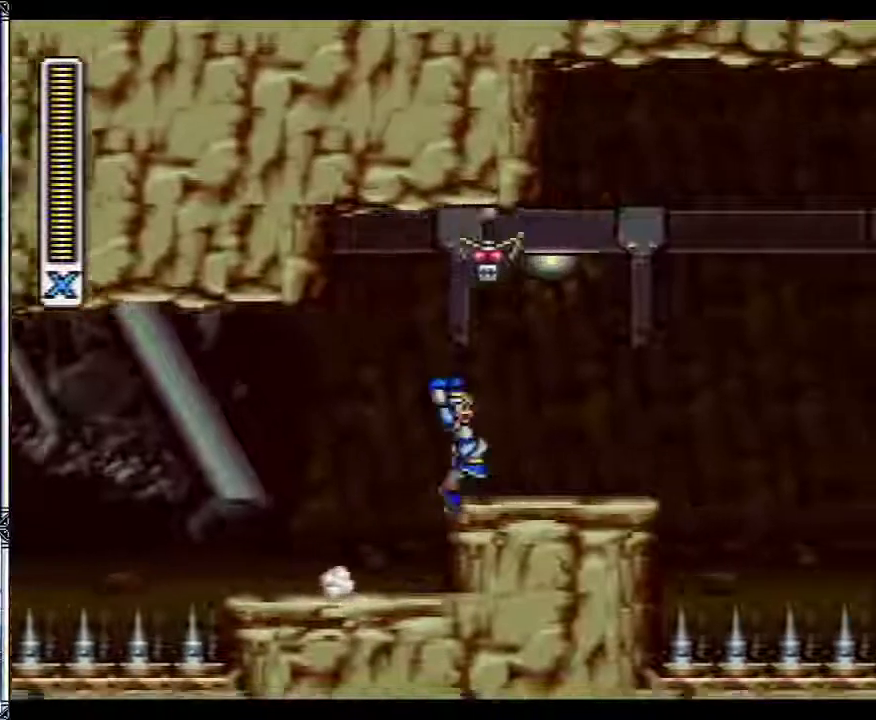
{"buttons": ["B", "L1", "DPAD_RIGHT"], "events": [[33, "B", "up"], [83, "L1", "down"], [183, "B", "down"]]}
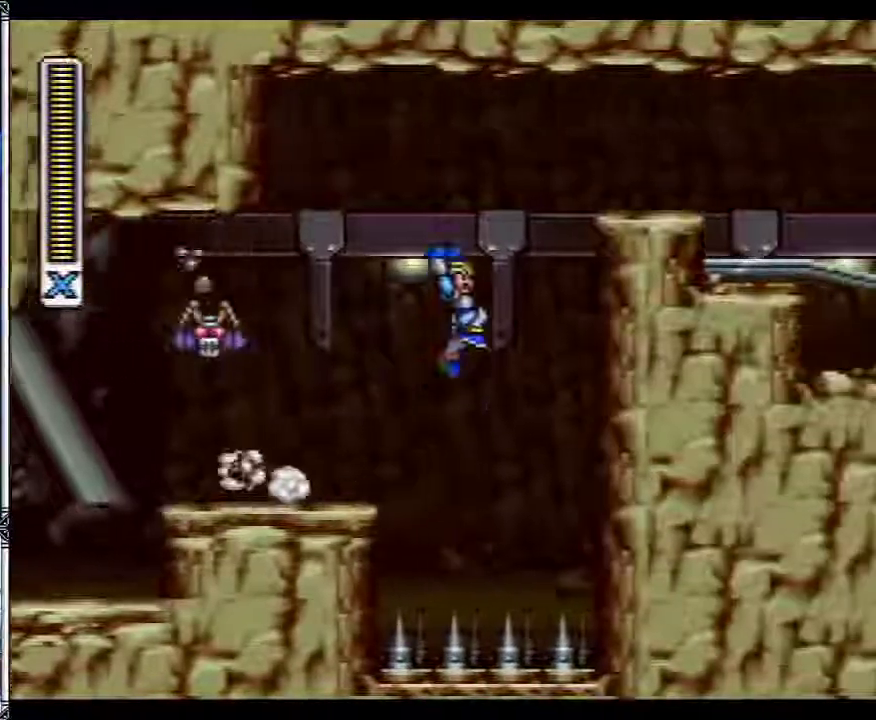
{"buttons": ["B", "DPAD_RIGHT"], "events": [[33, "L1", "up"]]}